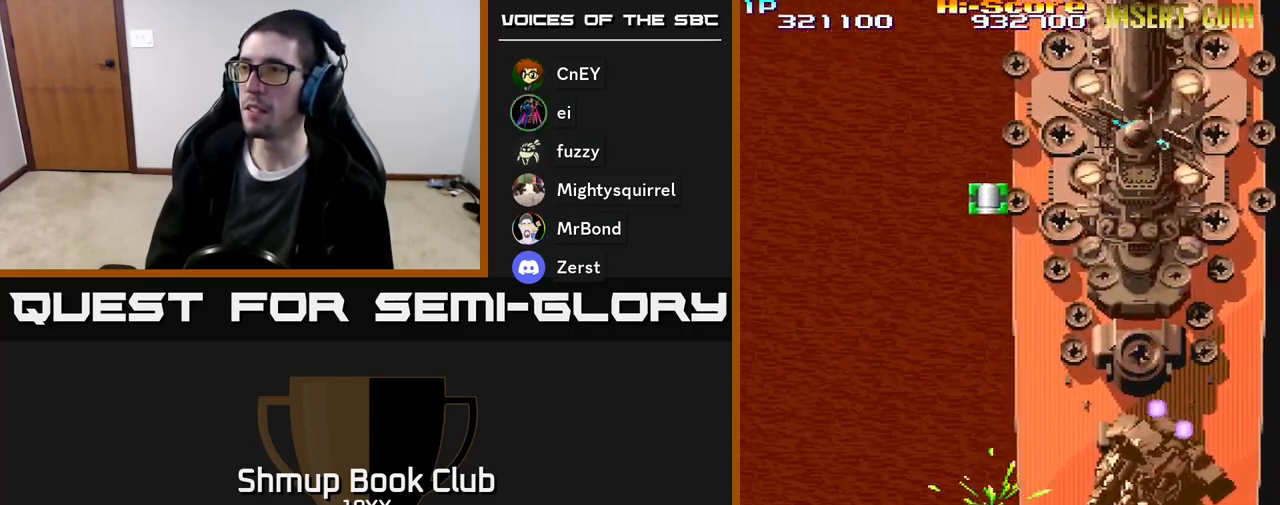
Gameplay with a controller (Xbox layout); each line is a JSON object with the inputs held at the frame after it. "events" lists button and stick changes between this image and that frame as [ms after this image, input, new state], when the widget could be followed in between. Not read: left_stick right_stick.
{"buttons": ["A", "X", "R2", "DPAD_UP"], "events": []}
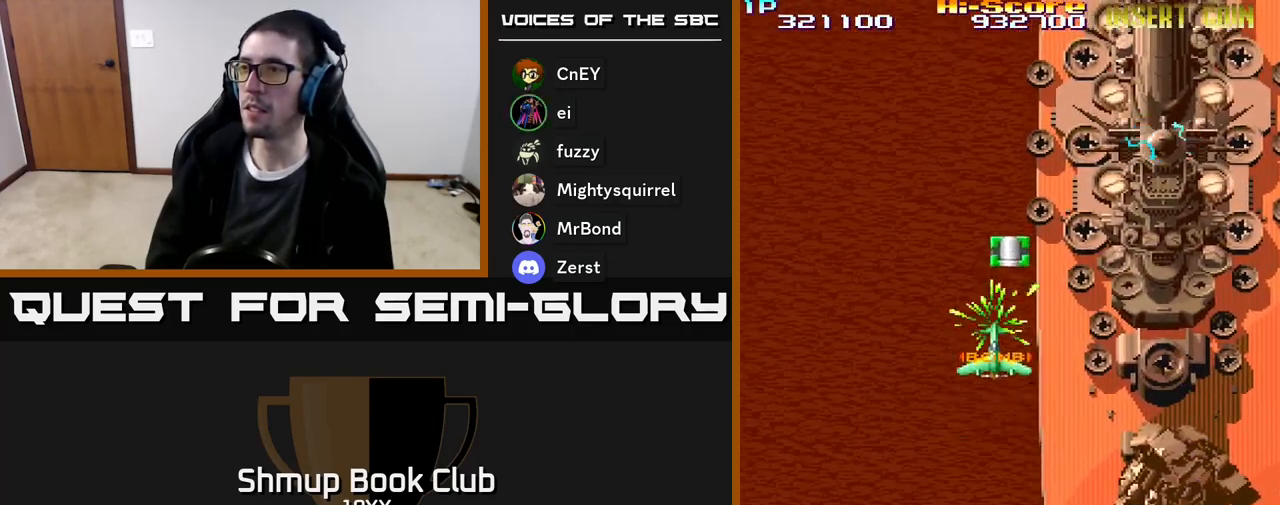
{"buttons": ["A", "X", "R2", "DPAD_DOWN", "DPAD_RIGHT"], "events": [[150, "DPAD_RIGHT", "down"], [217, "DPAD_UP", "up"], [300, "DPAD_DOWN", "down"]]}
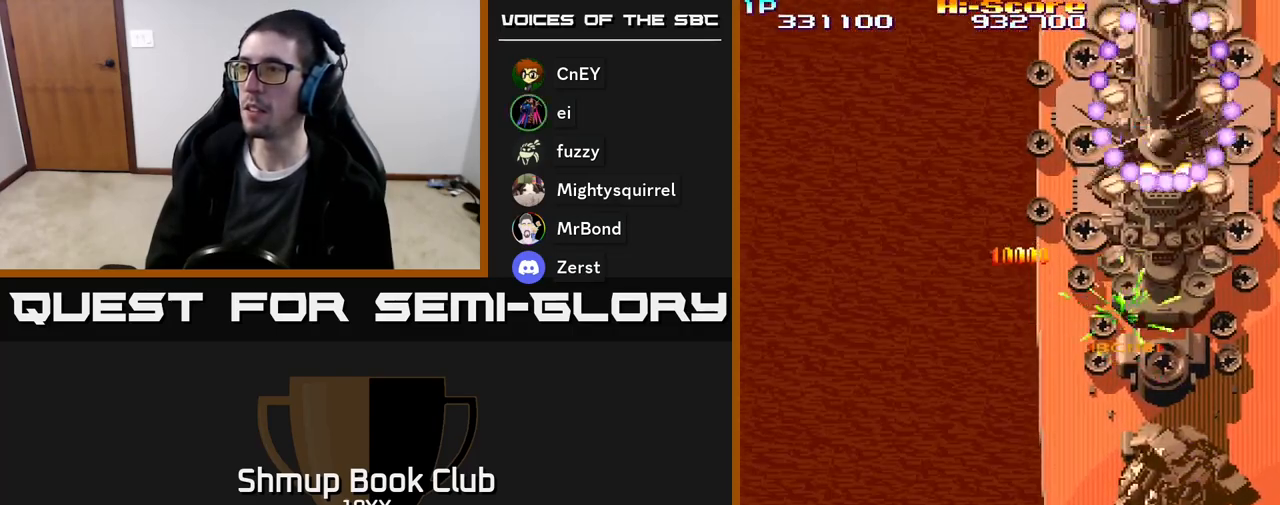
{"buttons": ["A", "X", "R2", "DPAD_DOWN"], "events": [[250, "DPAD_RIGHT", "up"]]}
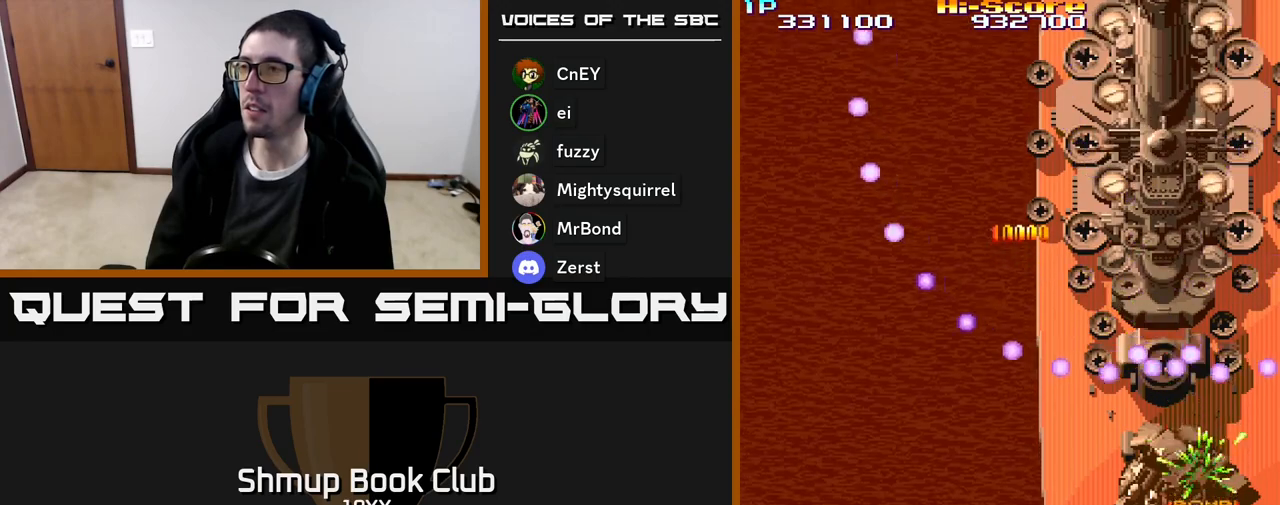
{"buttons": ["A", "X", "R2", "DPAD_DOWN"], "events": []}
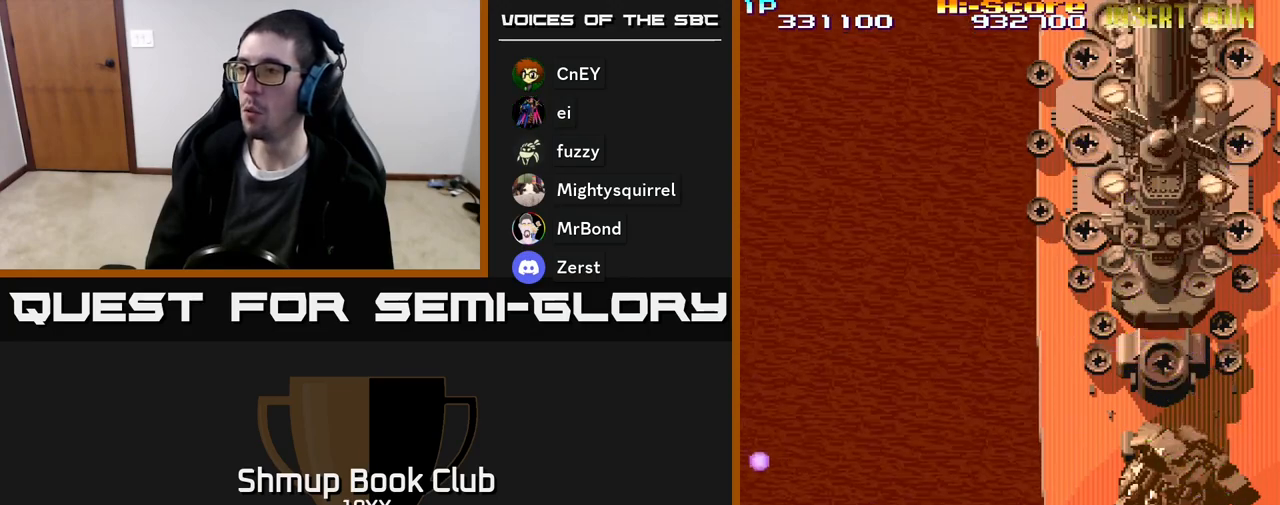
{"buttons": ["A", "X", "R2", "DPAD_UP"], "events": [[117, "DPAD_DOWN", "up"], [167, "DPAD_RIGHT", "down"], [183, "DPAD_RIGHT", "up"], [183, "DPAD_UP", "down"]]}
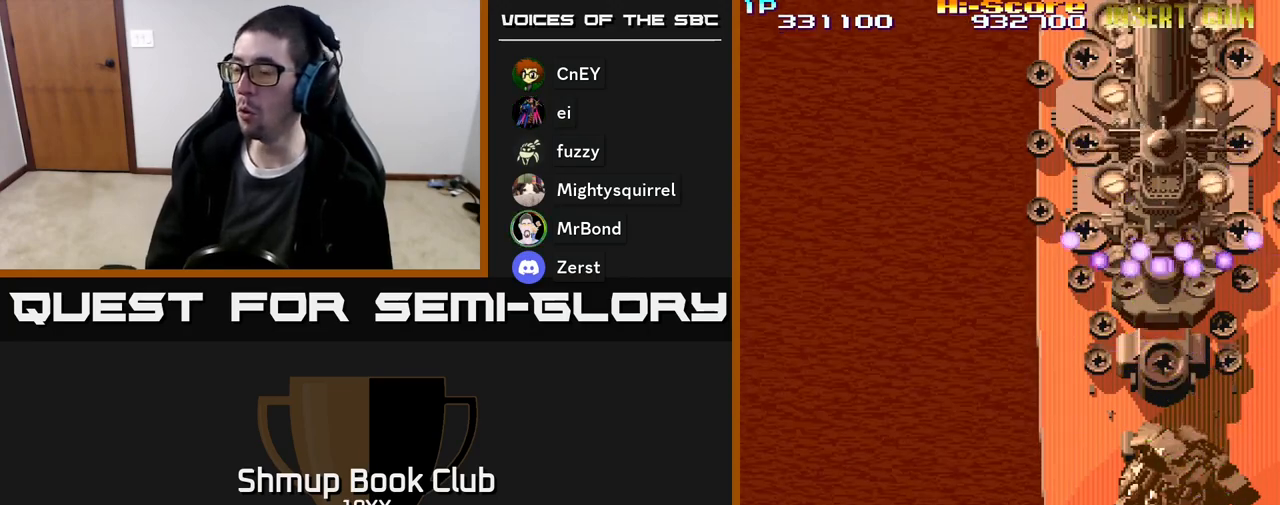
{"buttons": ["R2", "DPAD_UP", "DPAD_RIGHT"], "events": [[100, "DPAD_UP", "up"], [300, "DPAD_RIGHT", "down"], [317, "DPAD_UP", "down"], [450, "X", "up"], [467, "A", "up"]]}
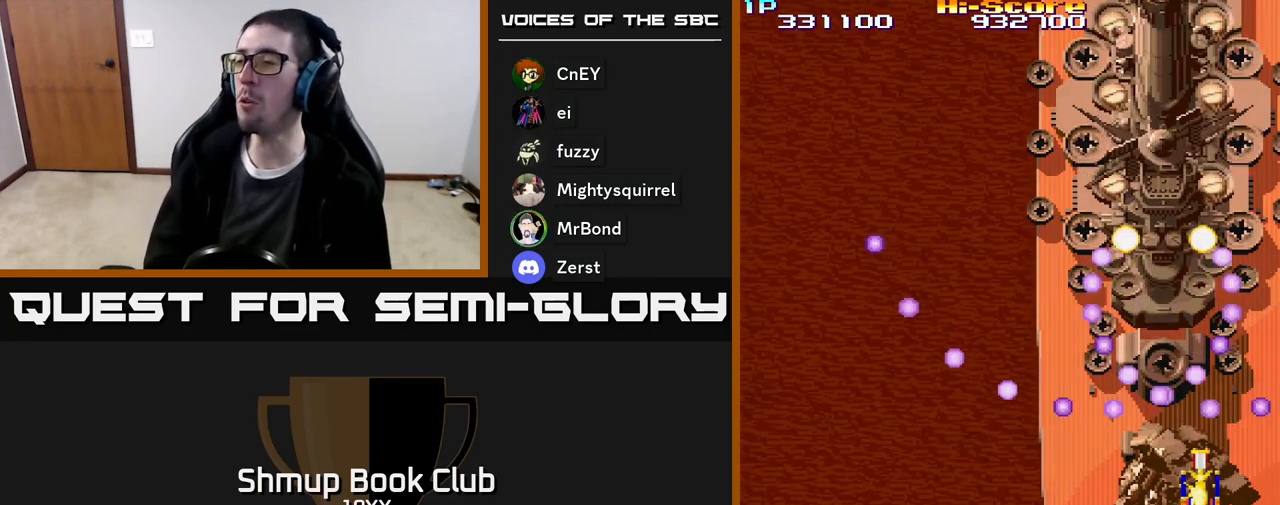
{"buttons": ["R2"], "events": [[117, "DPAD_RIGHT", "up"], [317, "DPAD_RIGHT", "down"], [400, "DPAD_UP", "up"], [433, "DPAD_RIGHT", "up"]]}
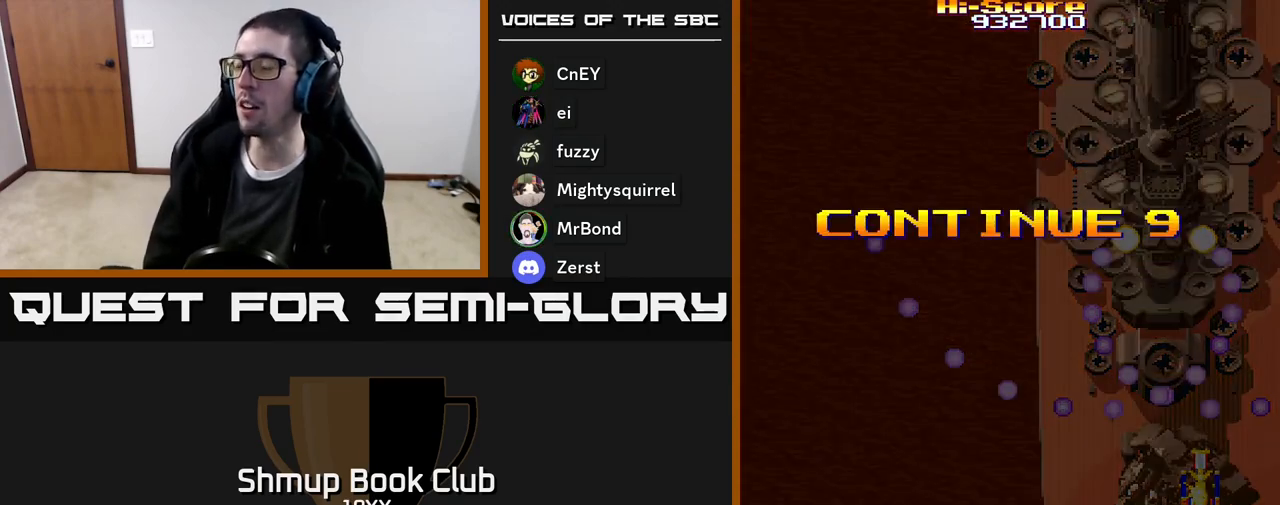
{"buttons": [], "events": [[433, "R2", "up"]]}
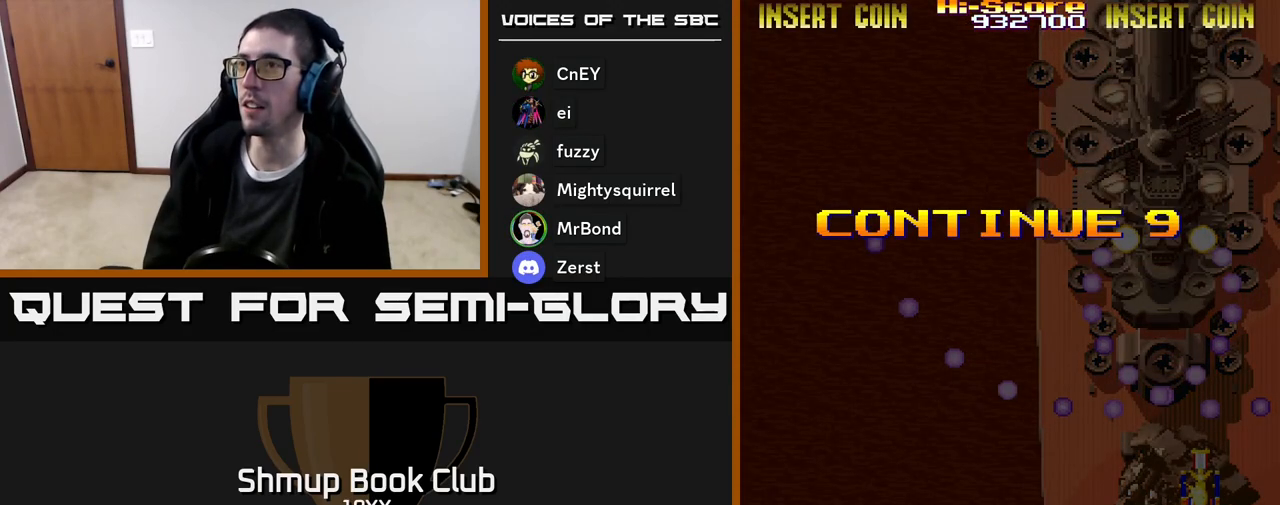
{"buttons": ["R2"], "events": [[67, "R2", "down"]]}
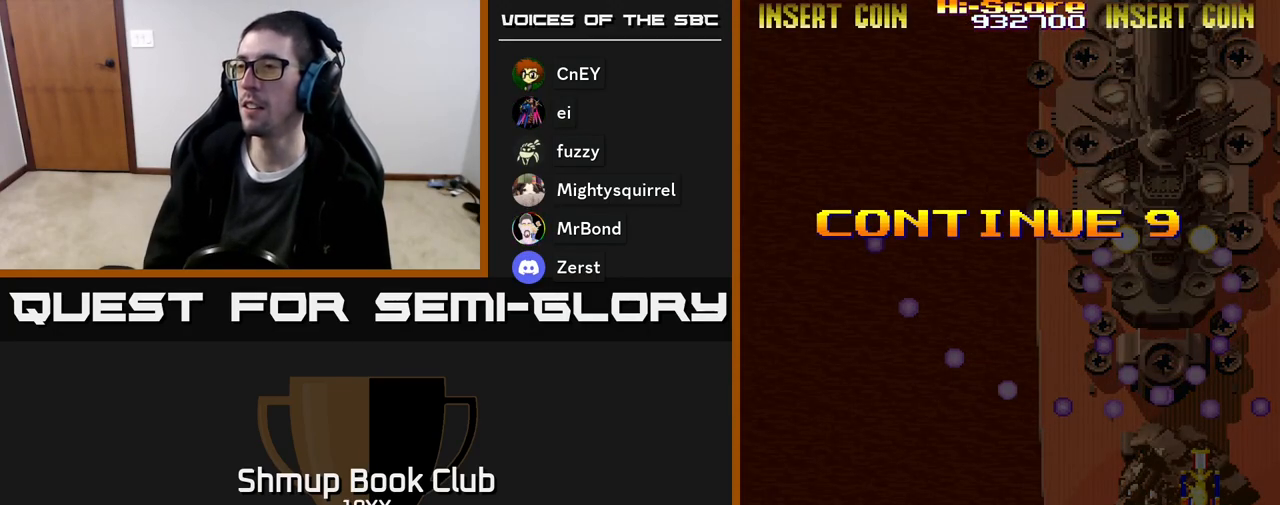
{"buttons": ["R2"], "events": []}
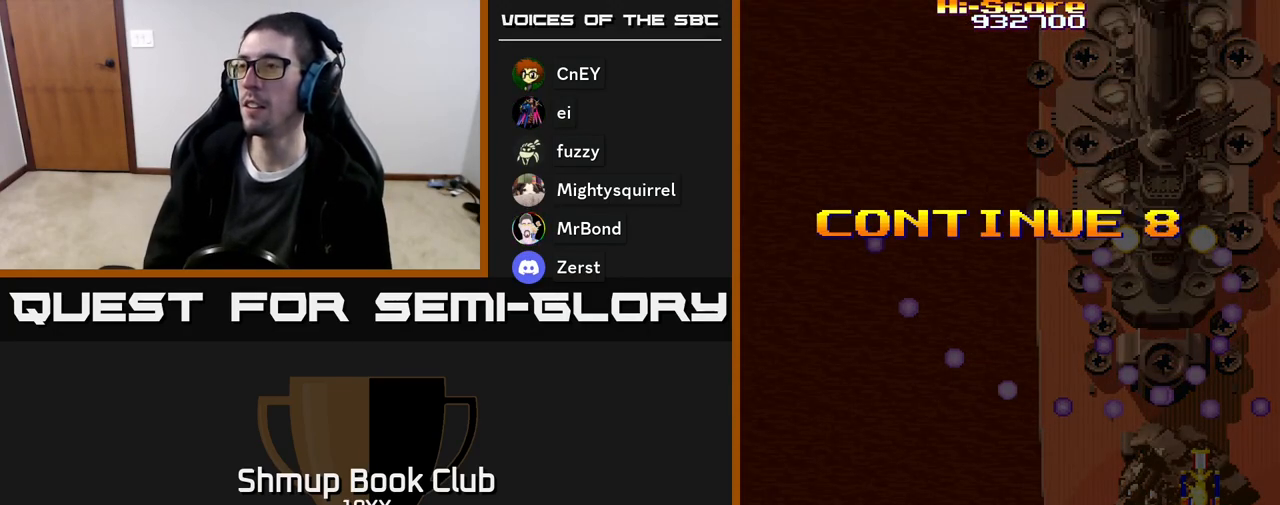
{"buttons": [], "events": [[467, "R2", "up"]]}
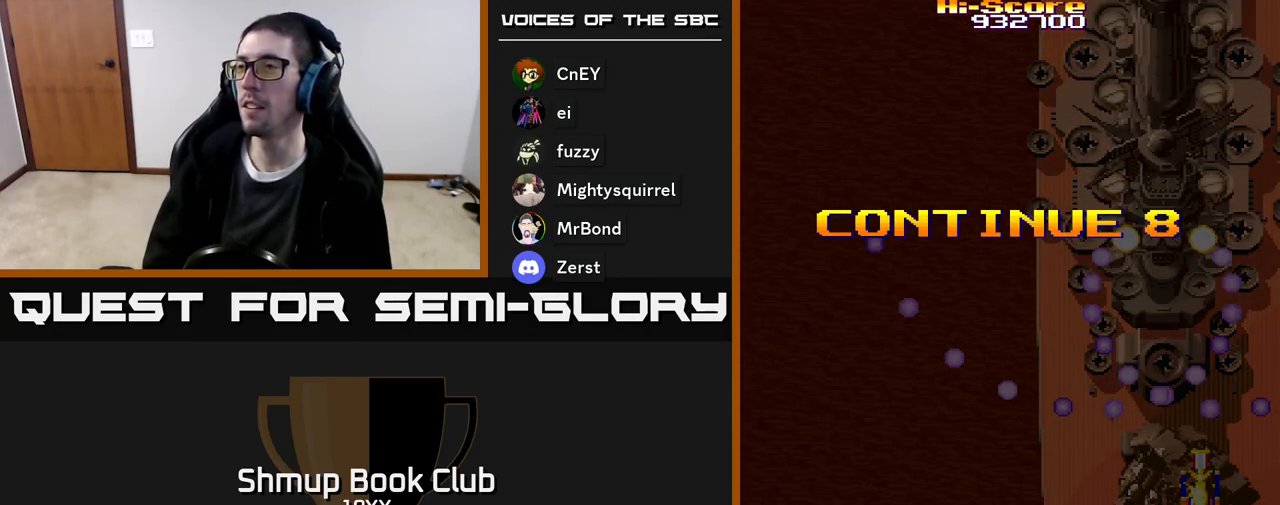
{"buttons": ["R2"], "events": [[83, "R2", "down"]]}
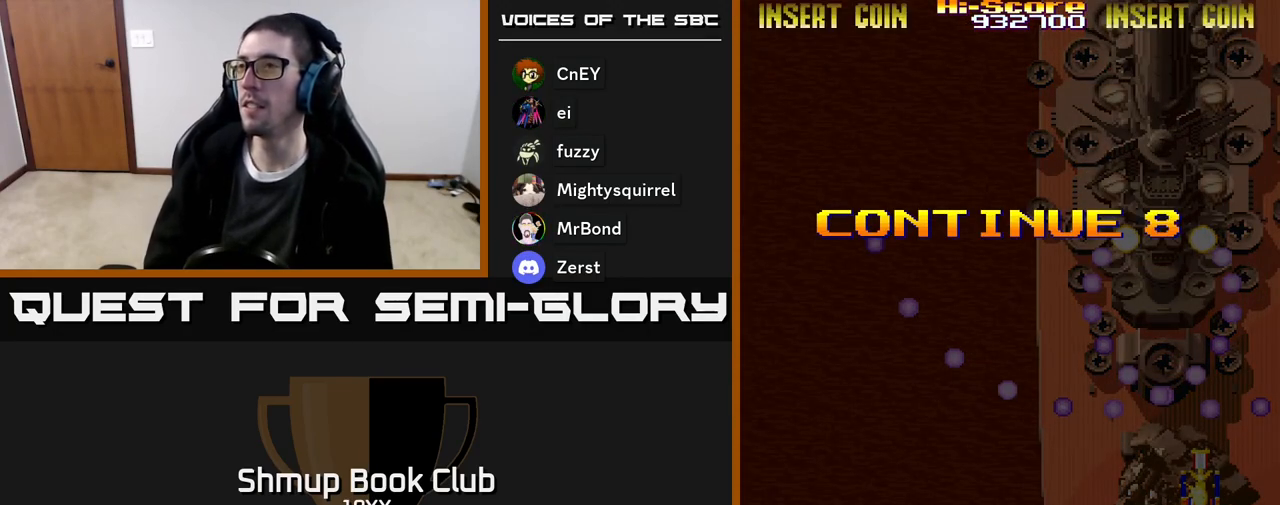
{"buttons": ["R2"], "events": [[367, "R2", "up"], [450, "R2", "down"]]}
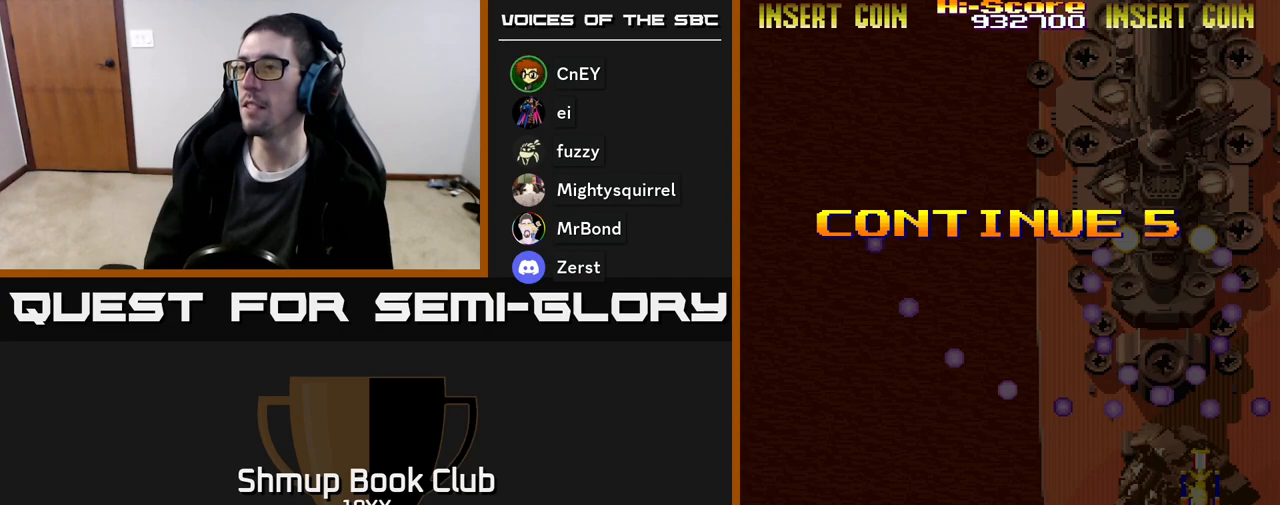
{"buttons": ["R2"], "events": []}
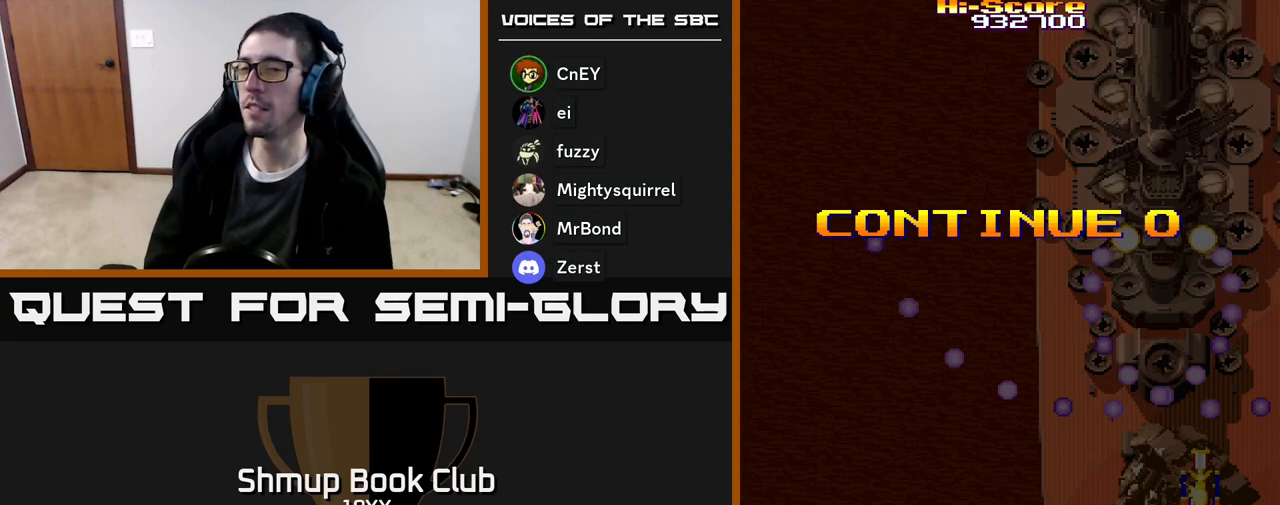
{"buttons": ["R2"], "events": []}
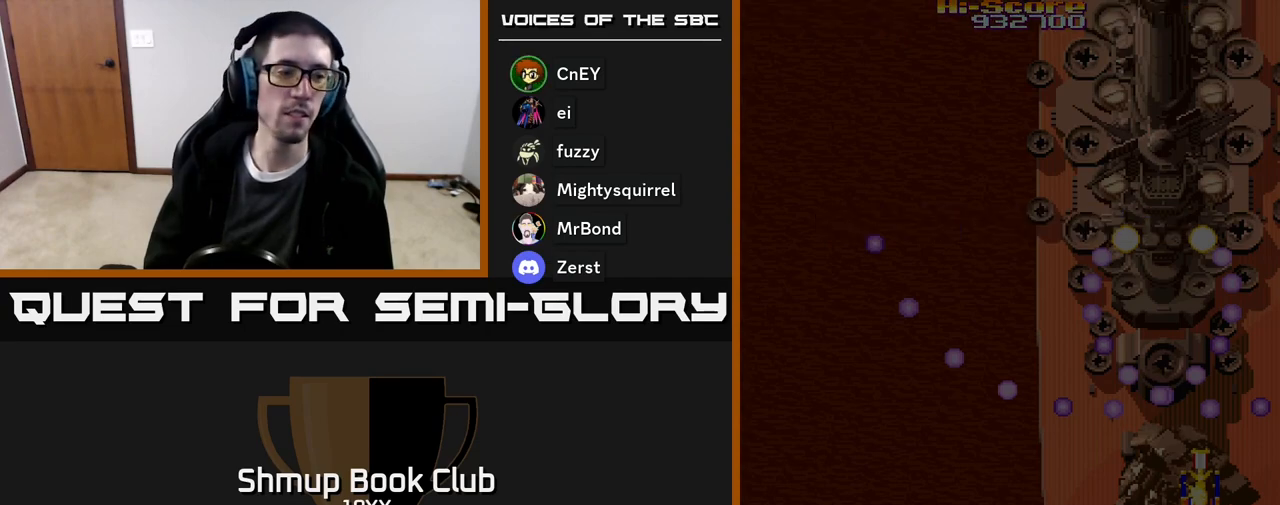
{"buttons": ["R2"], "events": []}
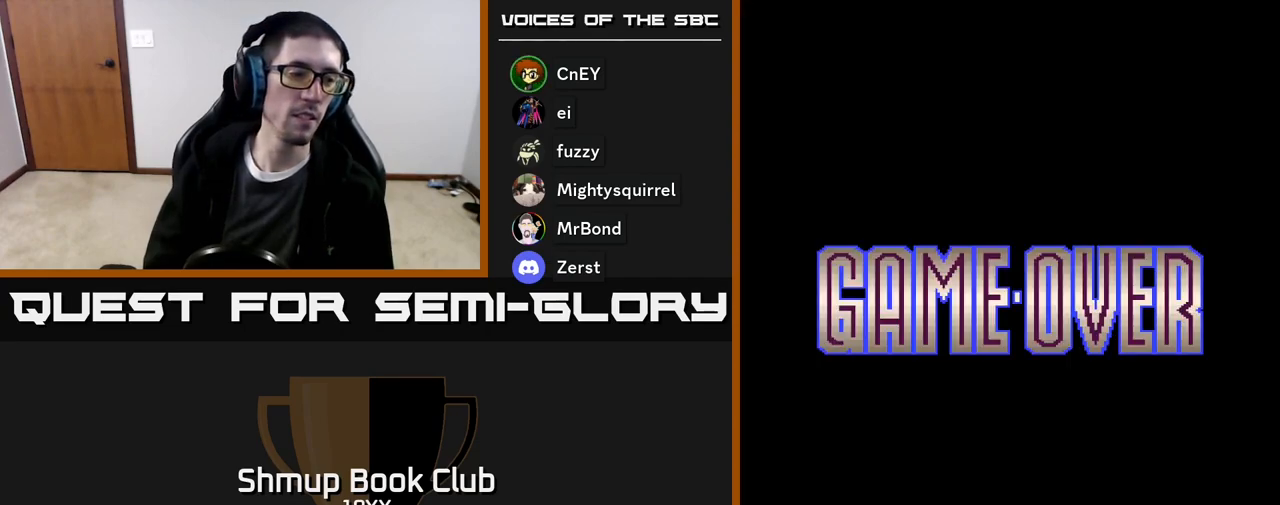
{"buttons": ["R2"], "events": []}
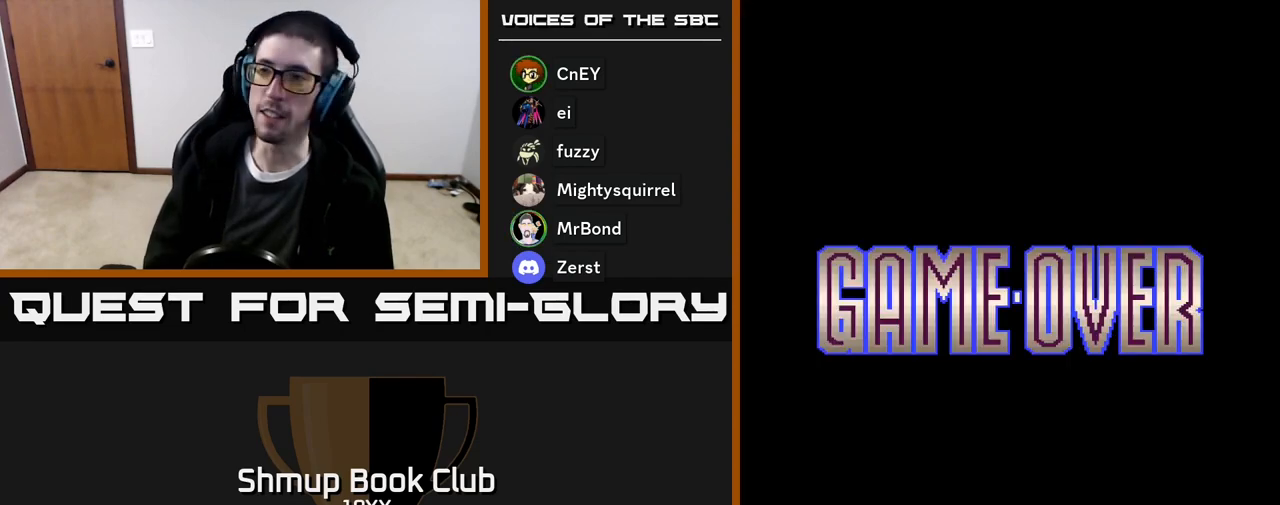
{"buttons": ["R2"], "events": [[183, "R2", "up"], [283, "R2", "down"]]}
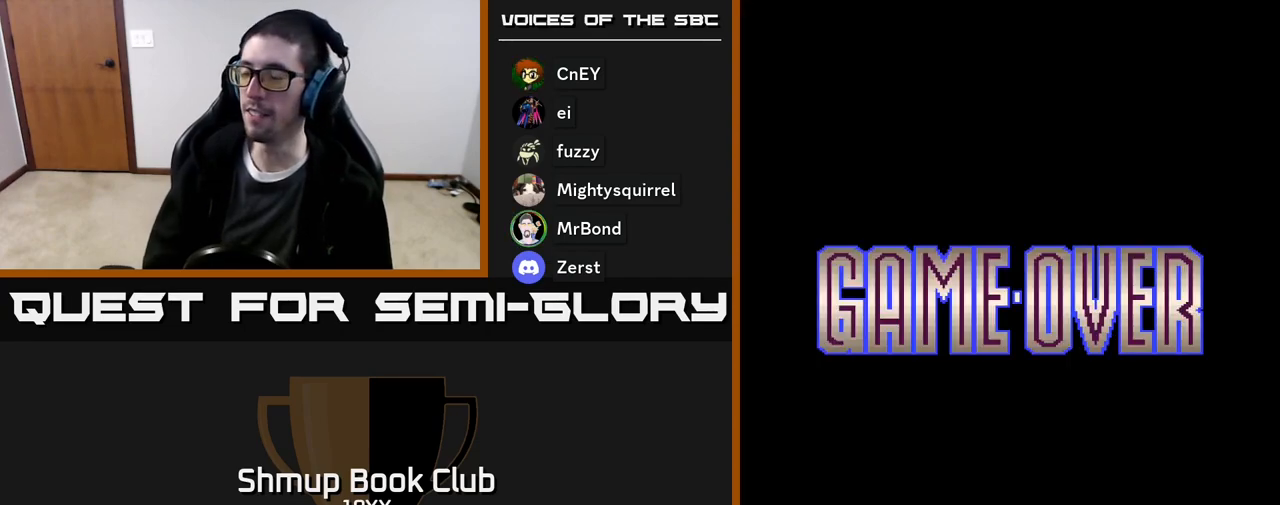
{"buttons": [], "events": [[417, "R2", "up"]]}
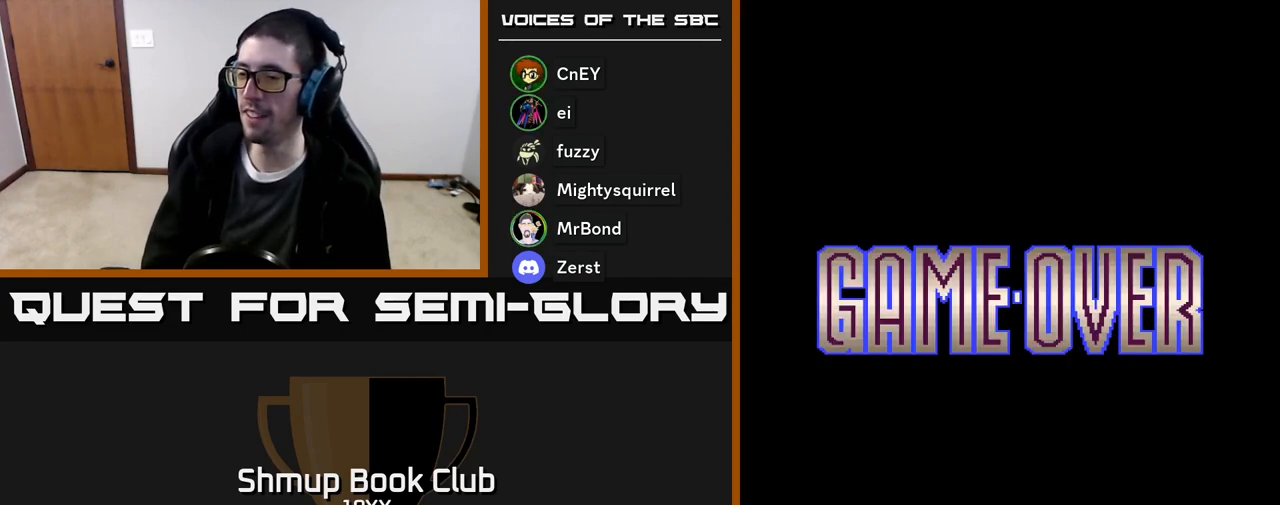
{"buttons": ["R2"], "events": [[17, "R2", "down"]]}
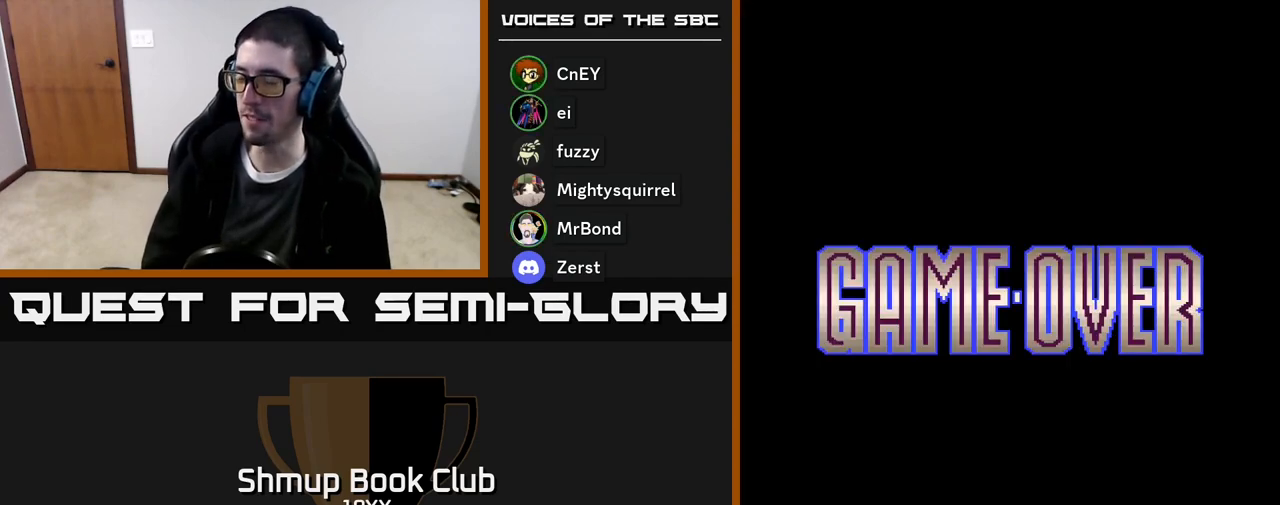
{"buttons": ["R2"], "events": [[67, "R2", "up"], [217, "R2", "down"]]}
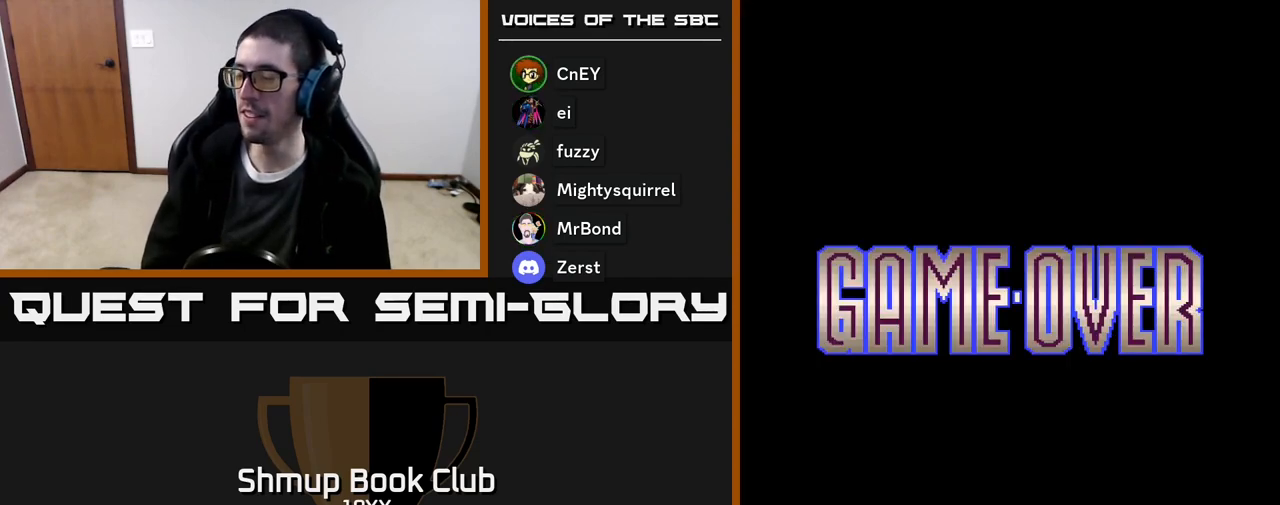
{"buttons": ["R2"], "events": []}
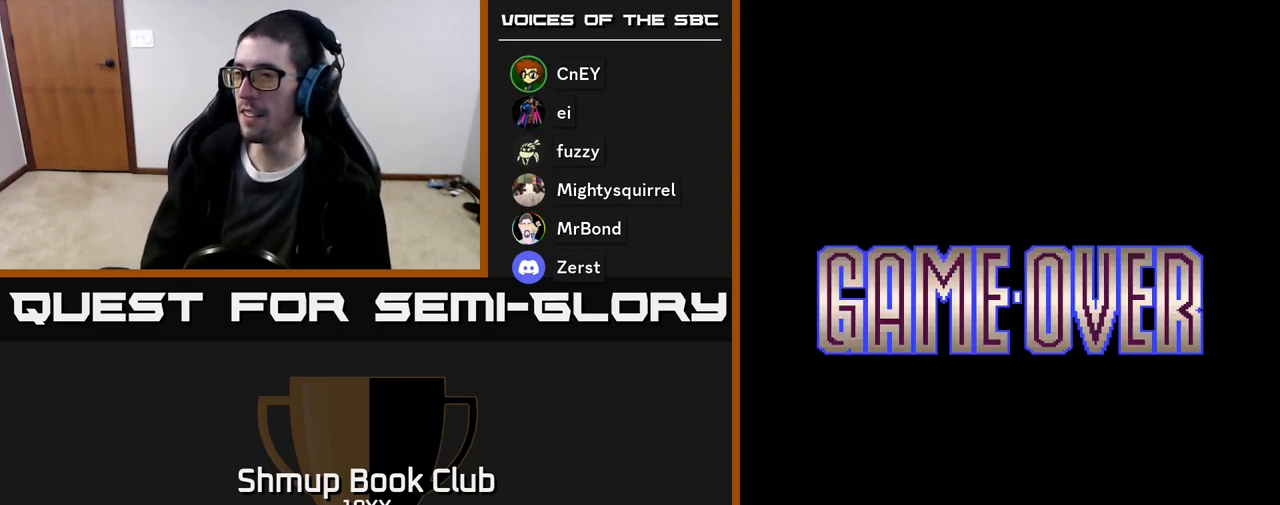
{"buttons": ["R2"], "events": [[17, "R2", "up"], [117, "R2", "down"]]}
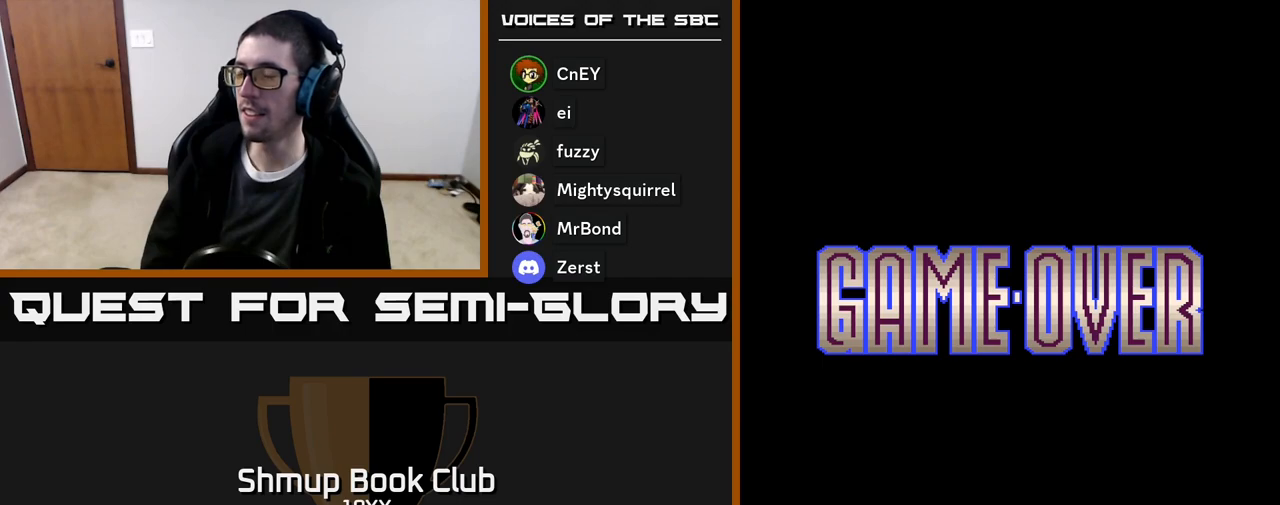
{"buttons": ["R2"], "events": [[67, "R2", "up"], [167, "R2", "down"]]}
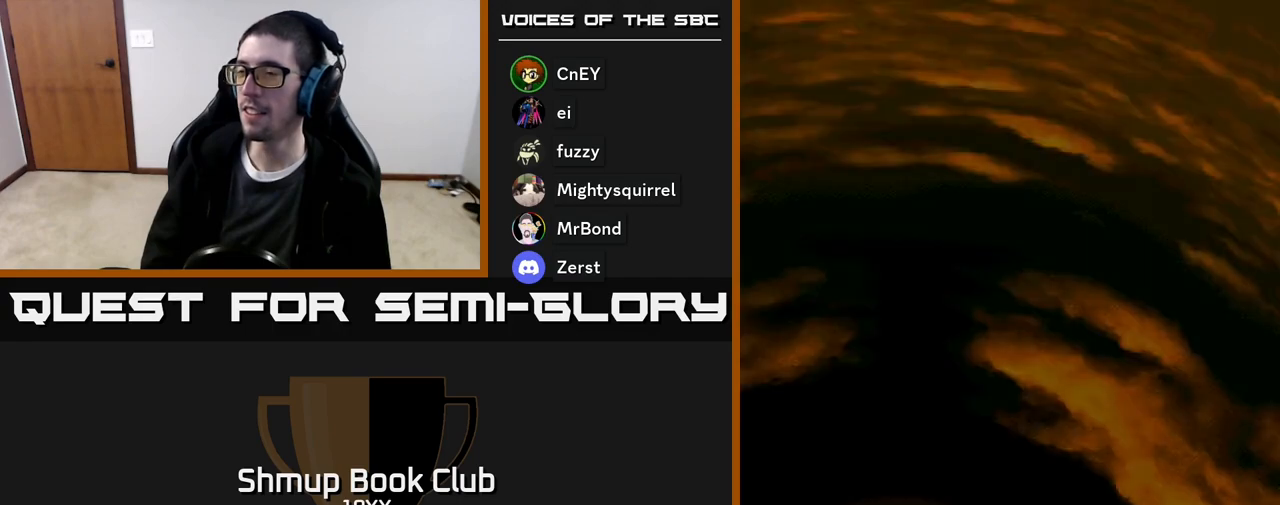
{"buttons": [], "events": [[467, "R2", "up"]]}
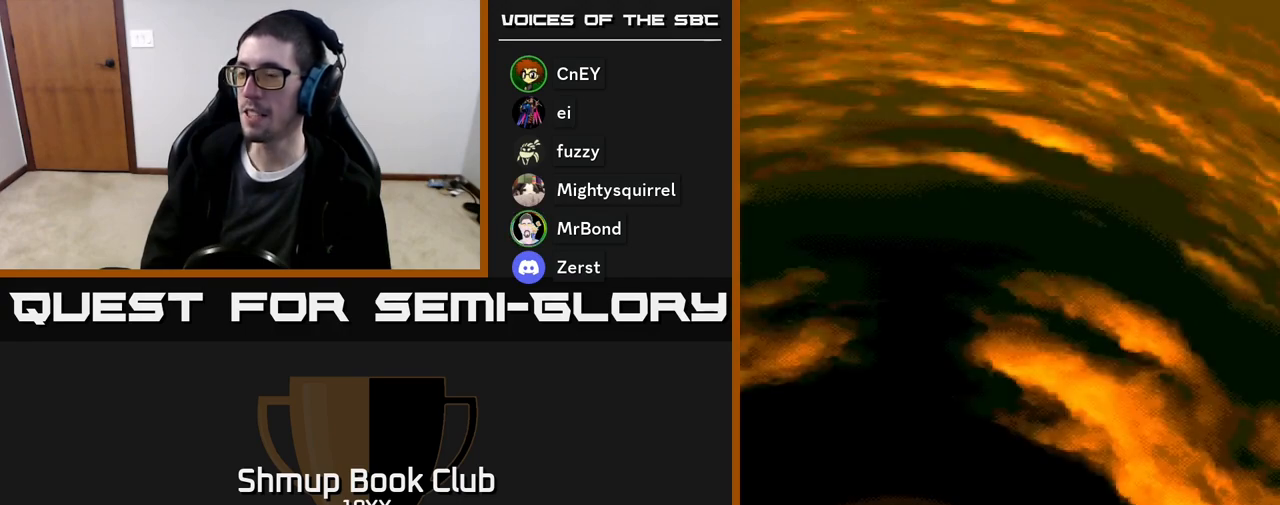
{"buttons": ["R2"], "events": [[83, "R2", "down"]]}
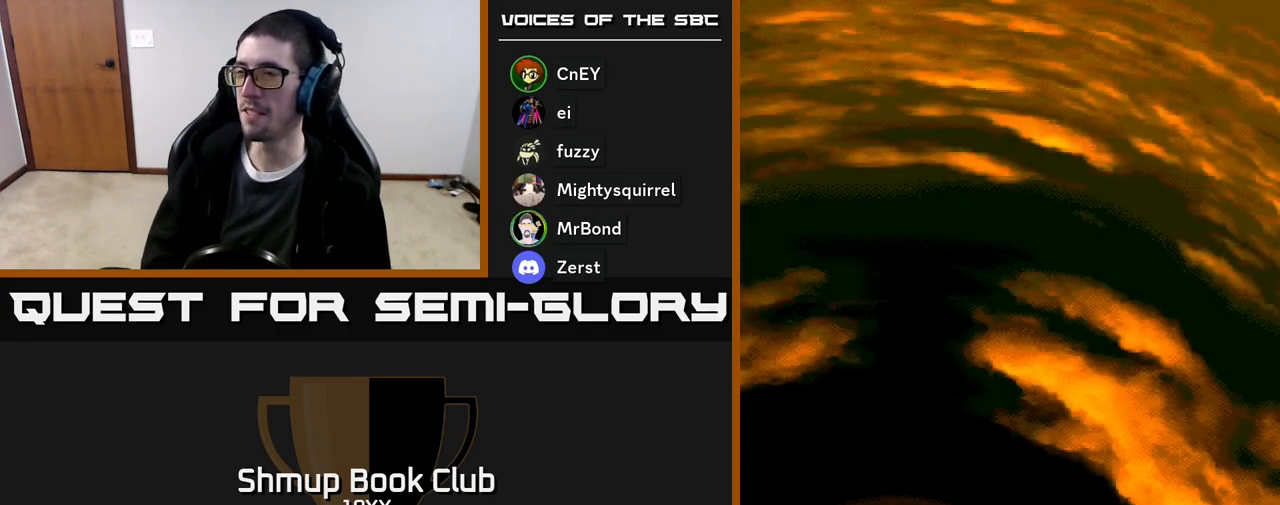
{"buttons": ["R2"], "events": [[17, "R2", "up"], [83, "R2", "down"]]}
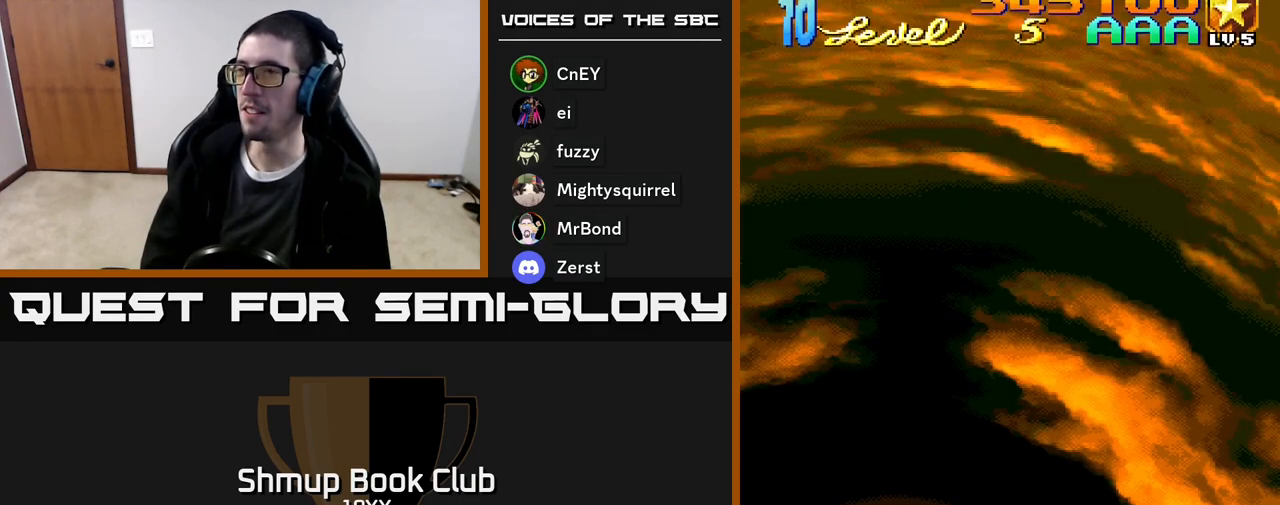
{"buttons": ["R2"], "events": [[300, "R2", "up"], [417, "R2", "down"]]}
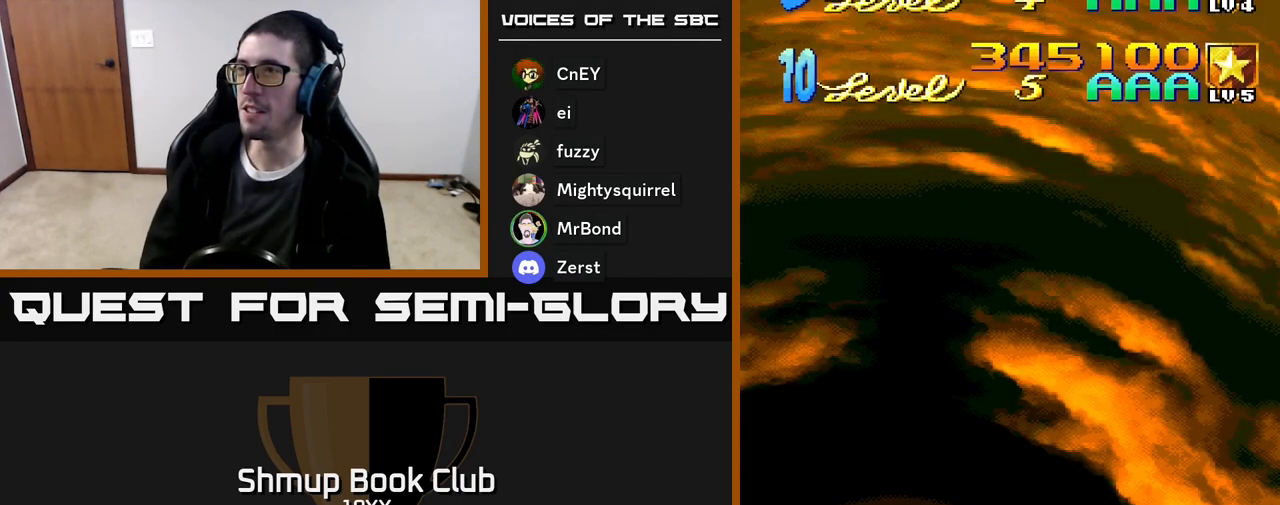
{"buttons": ["R2"], "events": [[350, "R2", "up"], [450, "R2", "down"]]}
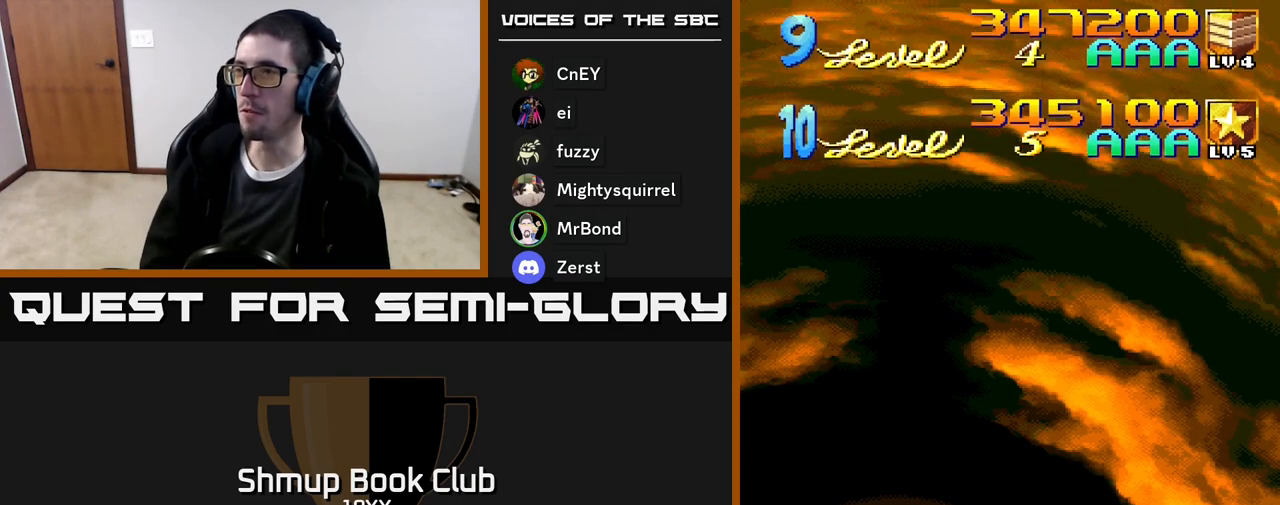
{"buttons": ["START"], "events": [[250, "R2", "up"], [317, "START", "down"]]}